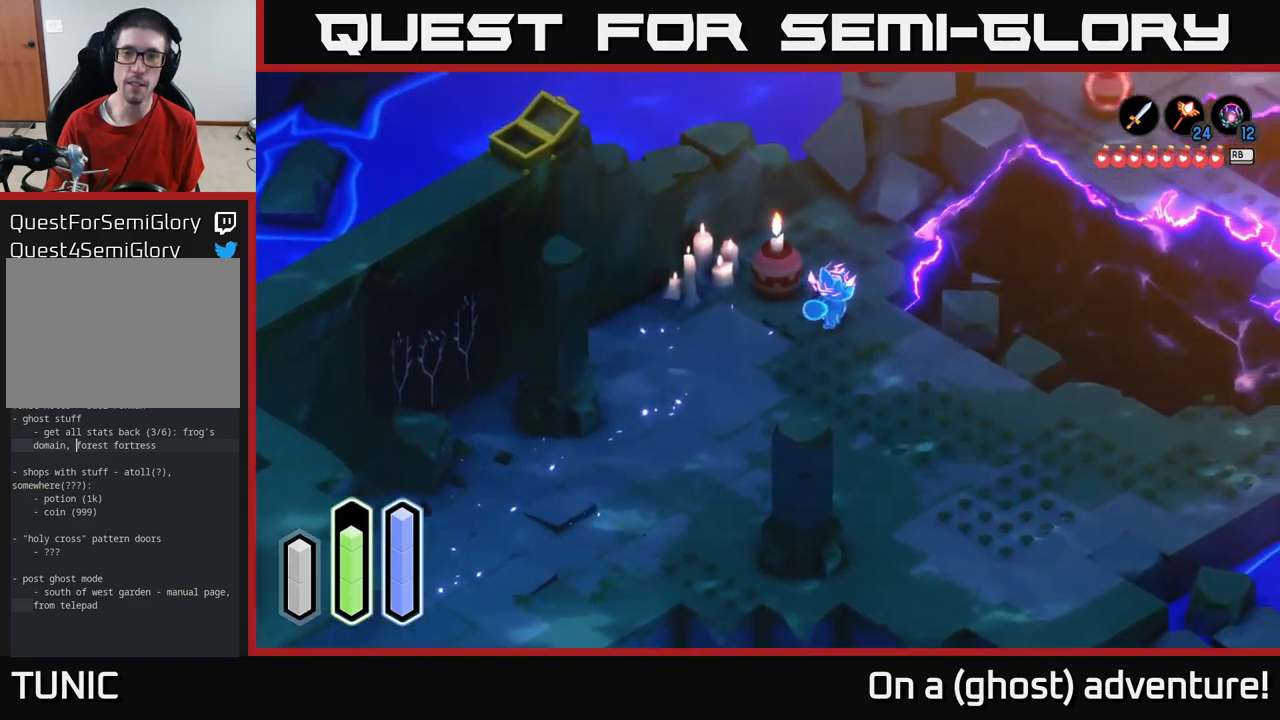
Gameplay with a controller (Xbox layout); each line is a JSON object with the inputs held at the frame after it. "events" lists button and stick changes between this image and that frame as [ms after this image, input, new state], when the widget could be followed in between.
{"buttons": ["A"], "left_stick": "up", "right_stick": "center", "events": [[67, "left_stick", "up"]]}
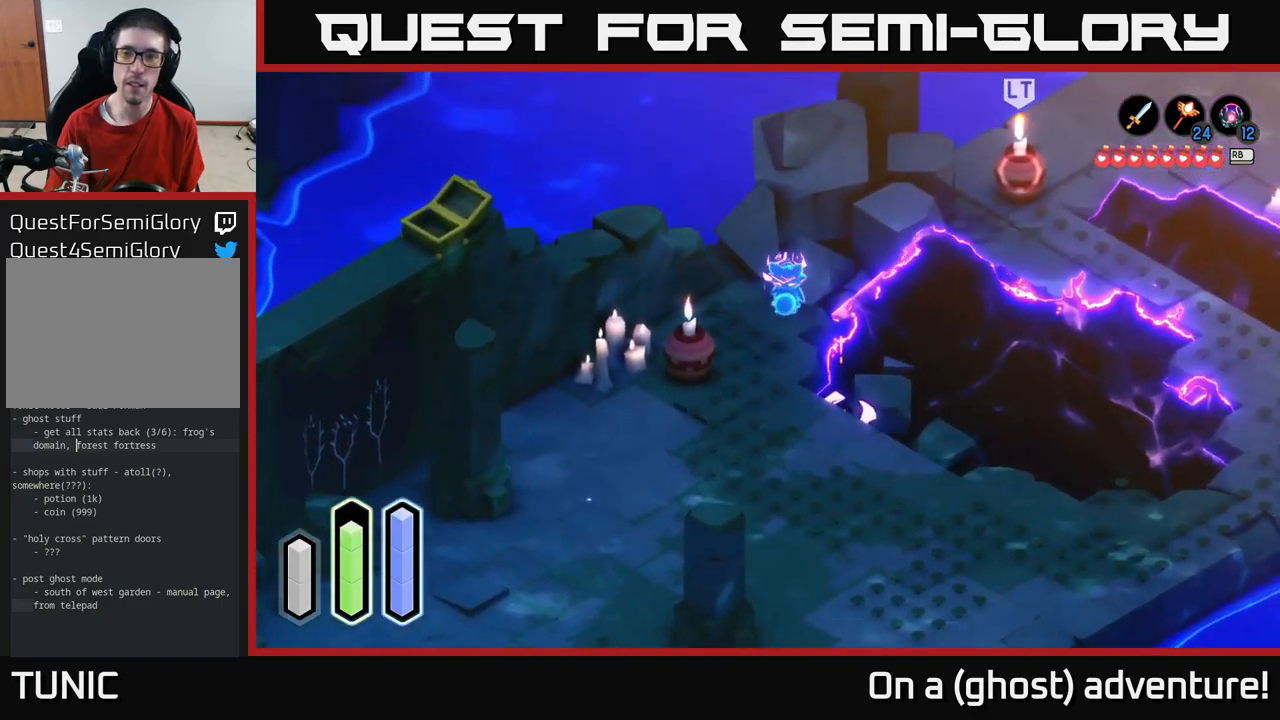
{"buttons": [], "left_stick": "up-right", "right_stick": "center", "events": [[67, "left_stick", "center"], [117, "left_stick", "right"], [250, "left_stick", "up-right"], [267, "A", "up"], [334, "A", "down"], [500, "A", "up"]]}
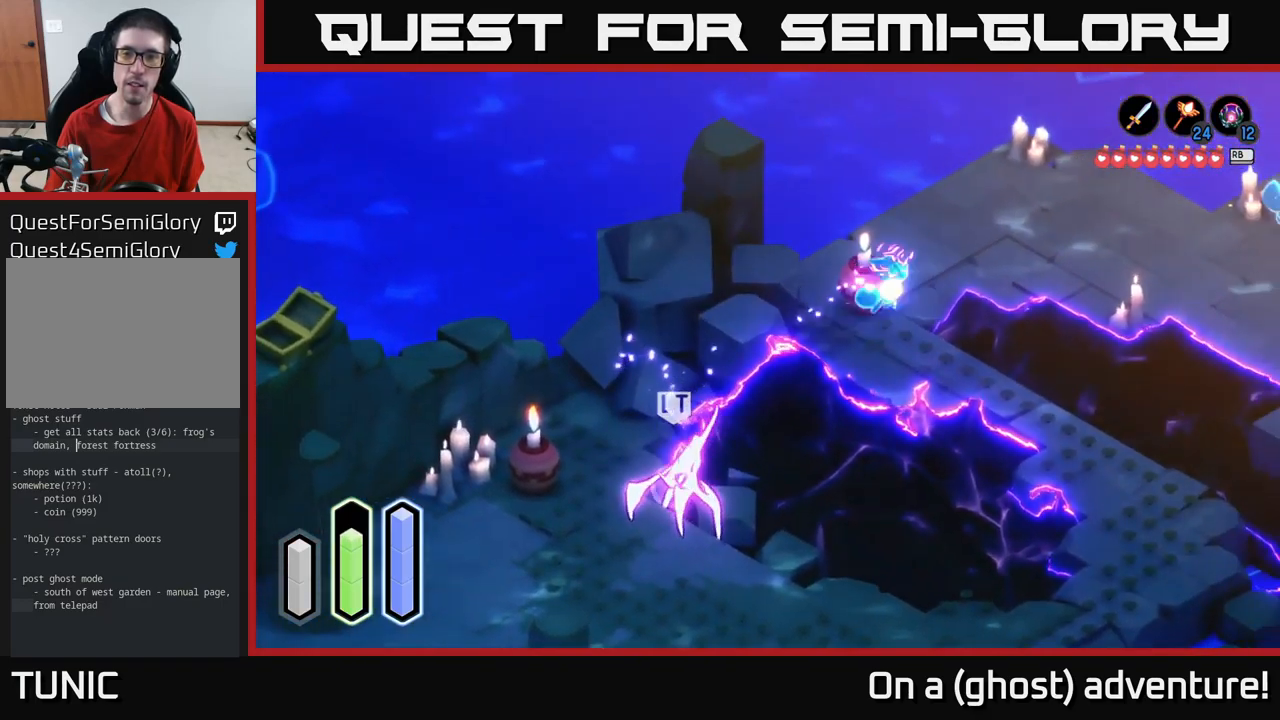
{"buttons": ["A"], "left_stick": "down-right", "right_stick": "center", "events": [[150, "A", "down"], [367, "left_stick", "right"], [467, "left_stick", "down-right"]]}
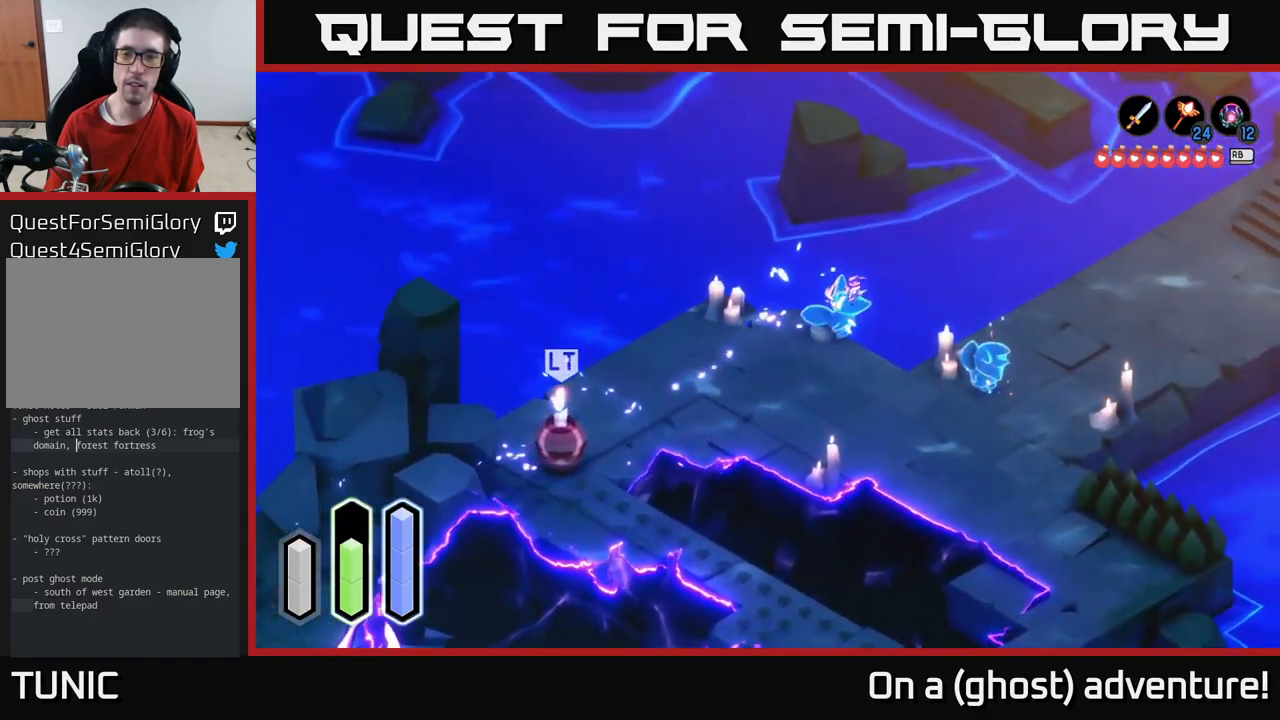
{"buttons": ["A"], "left_stick": "right", "right_stick": "center", "events": [[484, "left_stick", "right"]]}
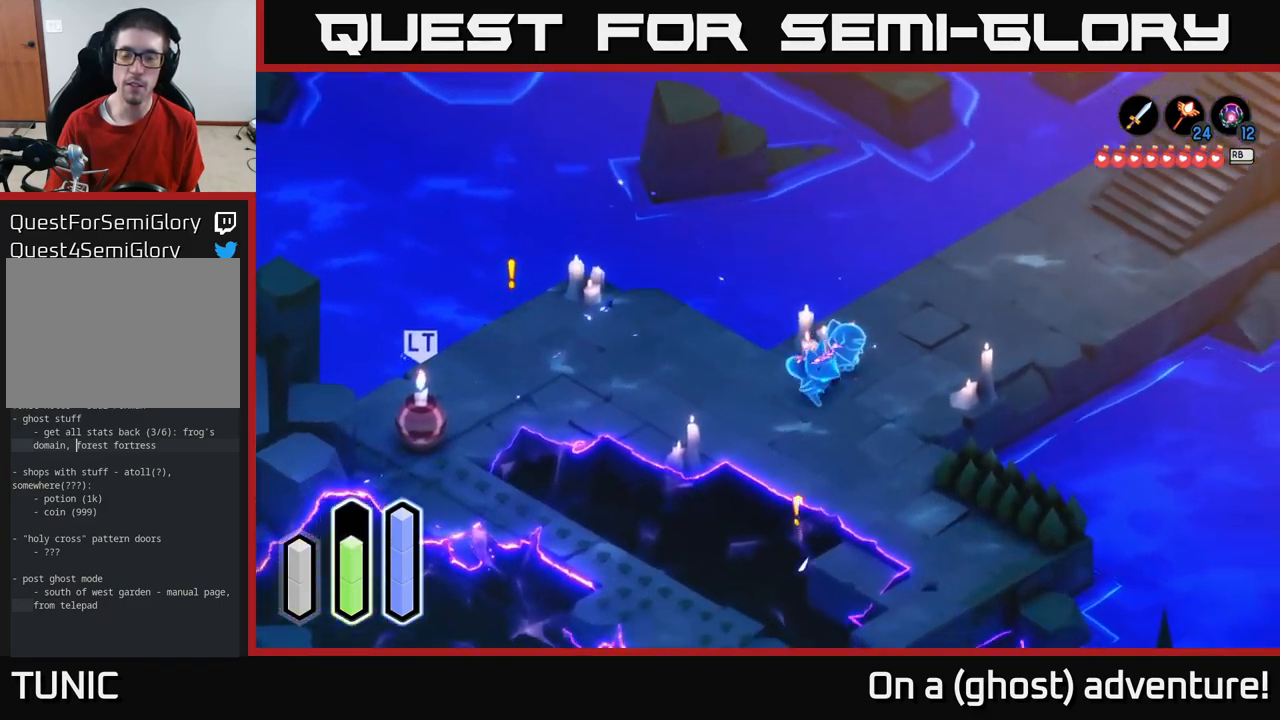
{"buttons": [], "left_stick": "center", "right_stick": "center", "events": [[67, "A", "up"], [117, "left_stick", "up-right"], [300, "left_stick", "center"], [317, "A", "down"], [400, "A", "up"]]}
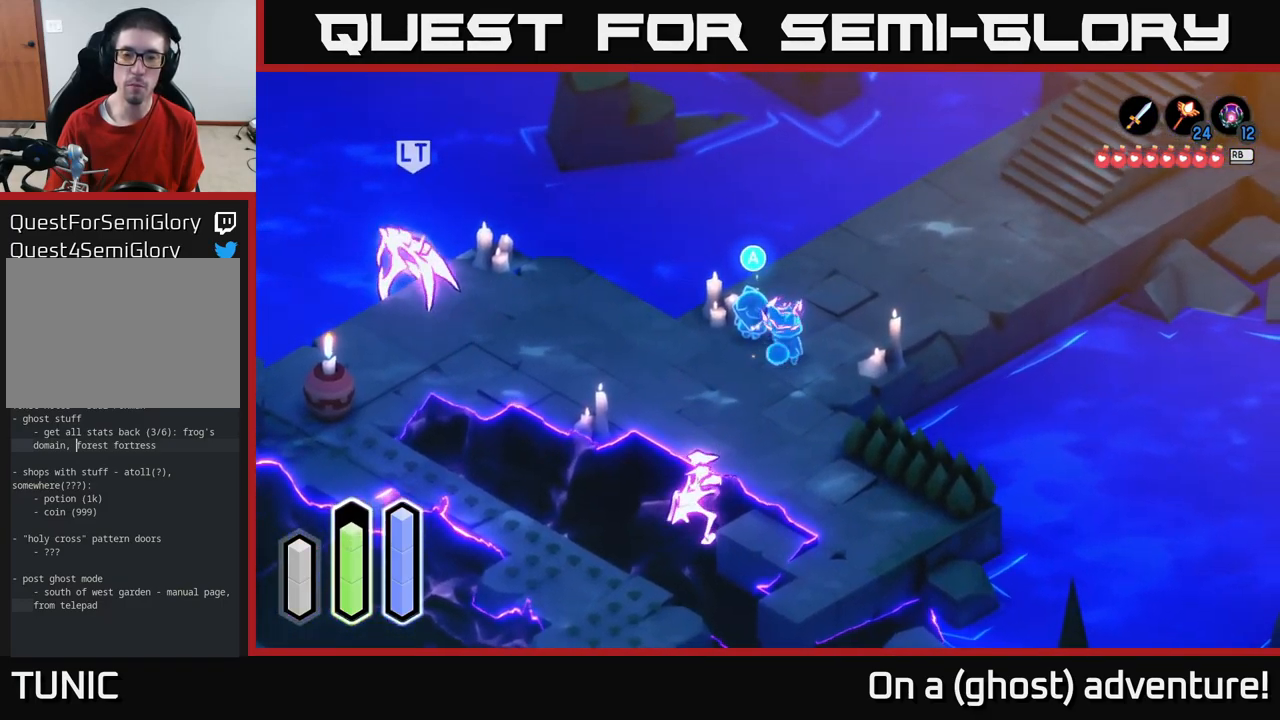
{"buttons": ["A"], "left_stick": "up-right", "right_stick": "center", "events": [[34, "left_stick", "up-left"], [200, "left_stick", "up-right"], [234, "A", "down"], [250, "left_stick", "center"], [284, "A", "up"], [334, "left_stick", "right"], [417, "A", "down"], [467, "left_stick", "up-right"]]}
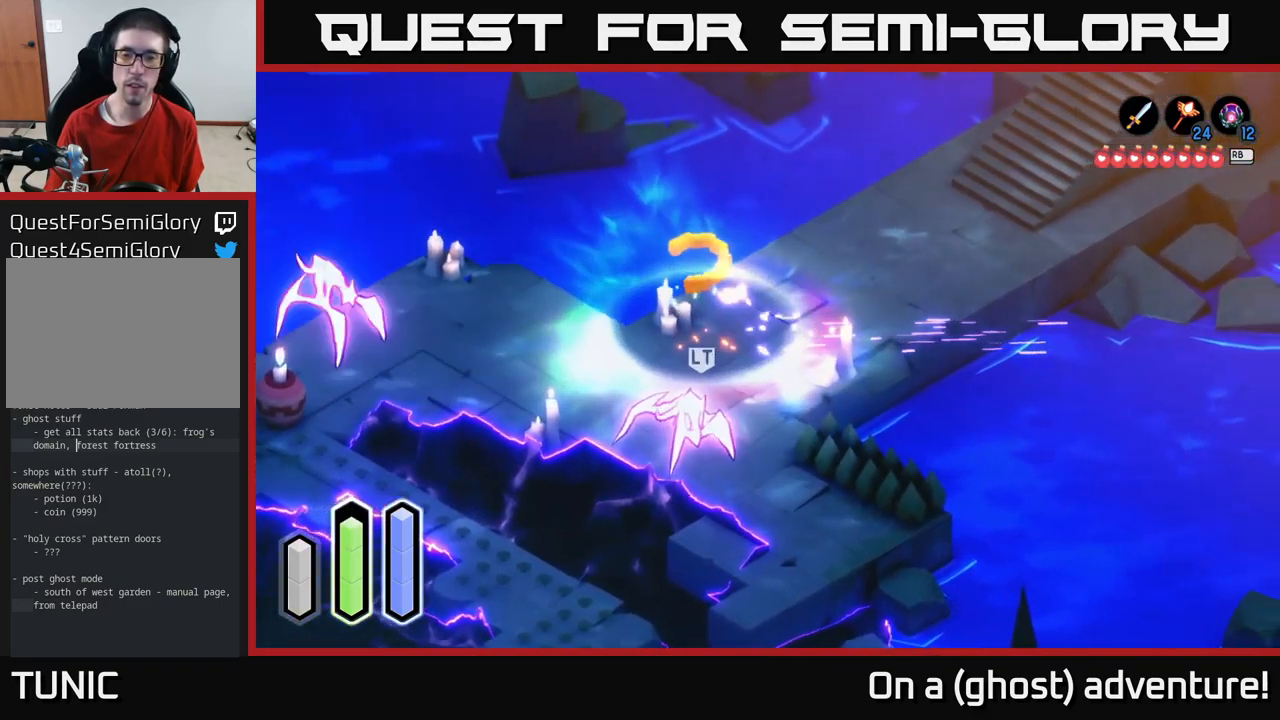
{"buttons": ["A"], "left_stick": "up-right", "right_stick": "center", "events": [[184, "left_stick", "up"], [217, "A", "up"], [317, "A", "down"], [384, "left_stick", "up-right"]]}
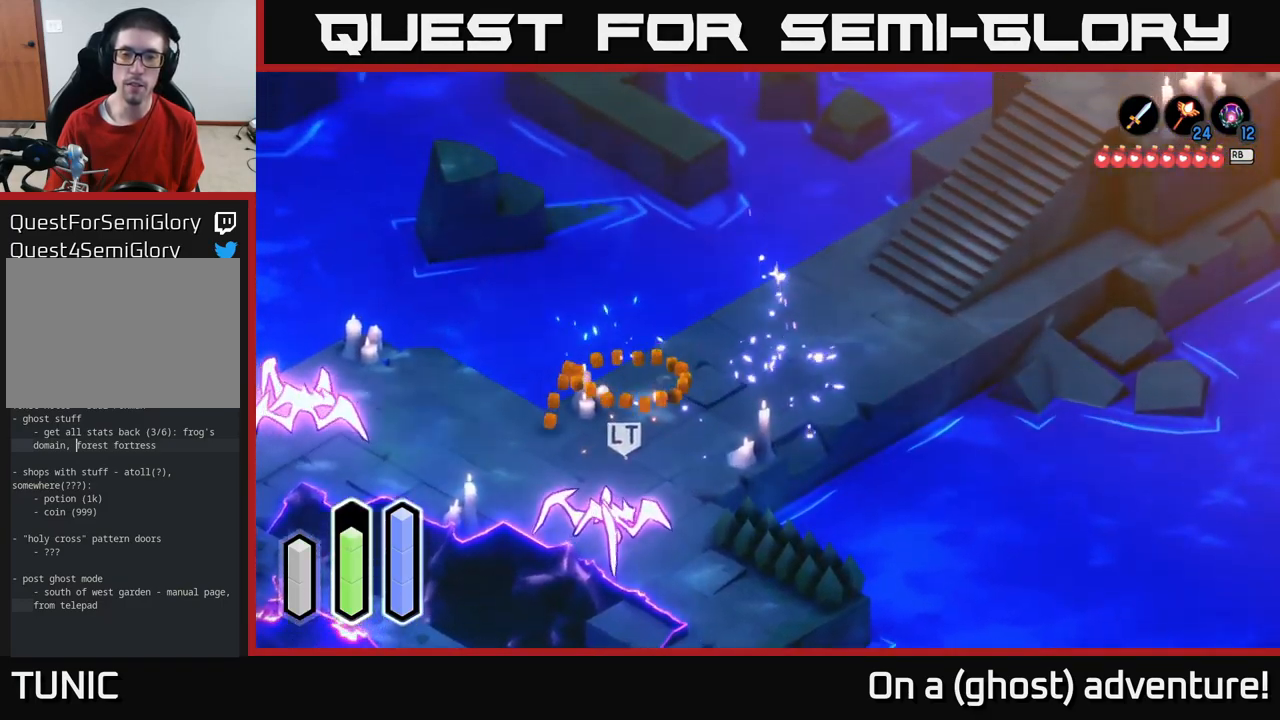
{"buttons": ["A"], "left_stick": "right", "right_stick": "center", "events": [[84, "left_stick", "right"]]}
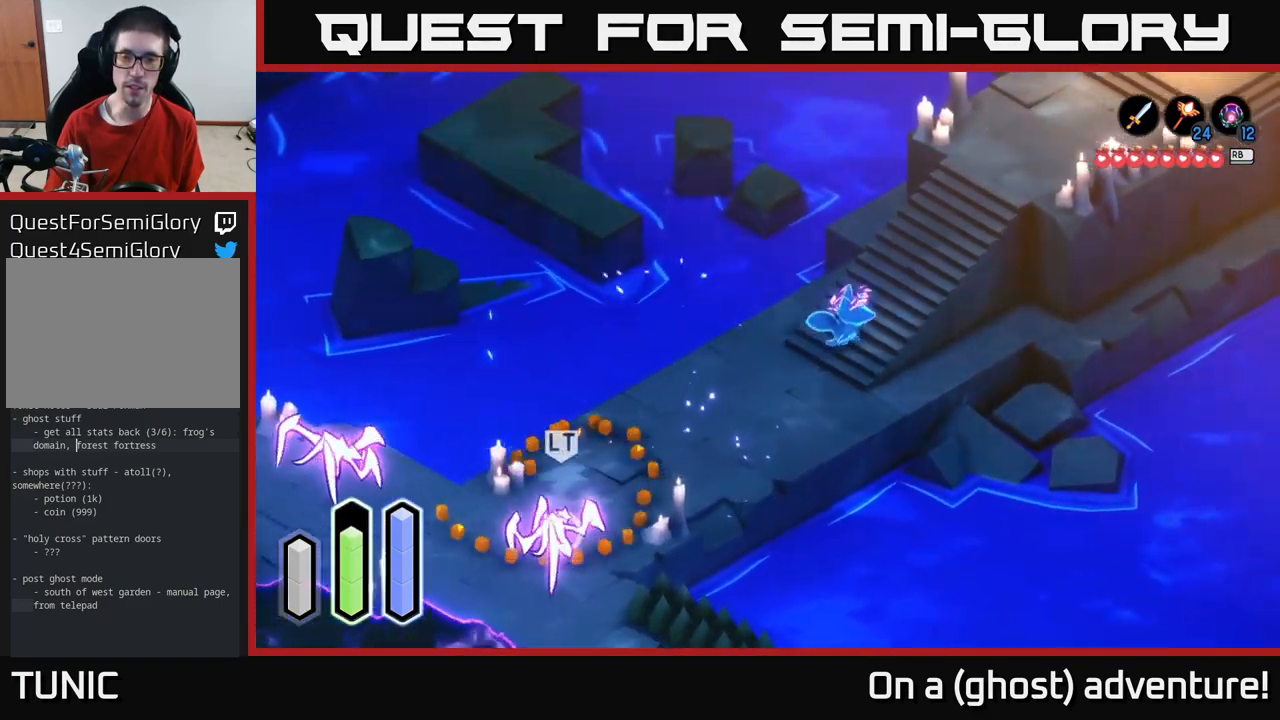
{"buttons": ["A"], "left_stick": "up-right", "right_stick": "center", "events": [[84, "left_stick", "up-right"]]}
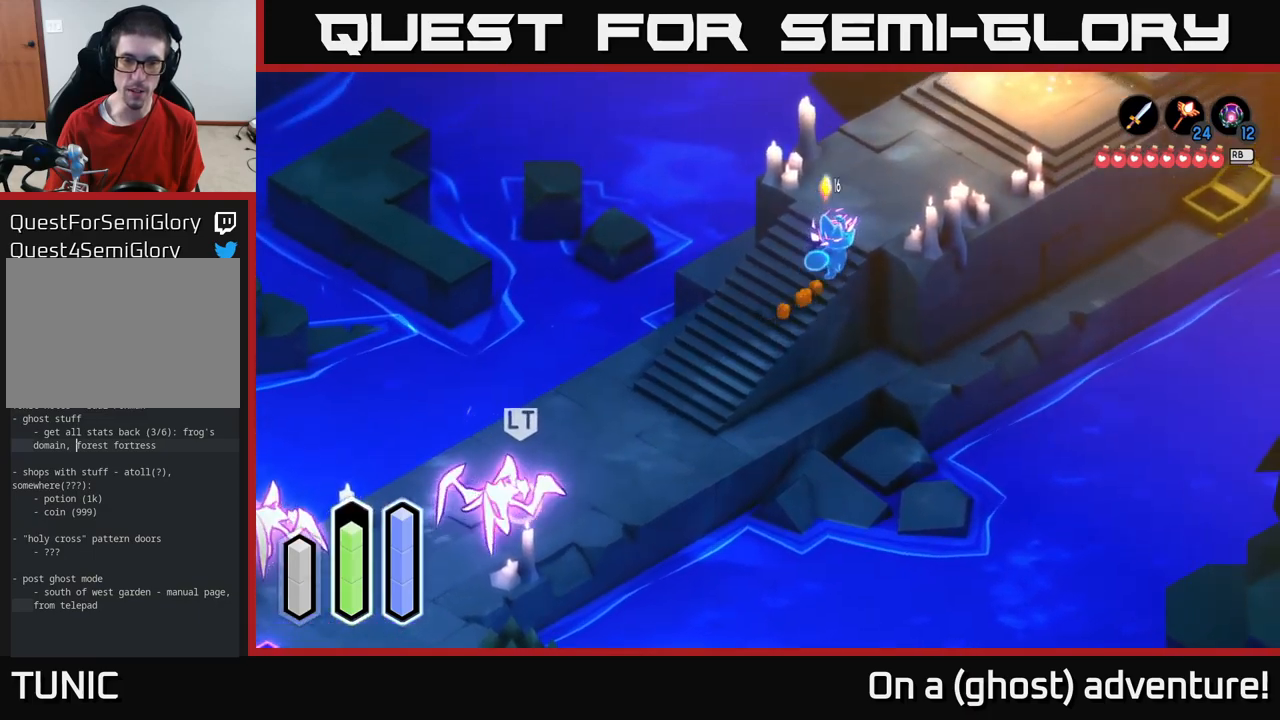
{"buttons": ["A"], "left_stick": "up-right", "right_stick": "center", "events": []}
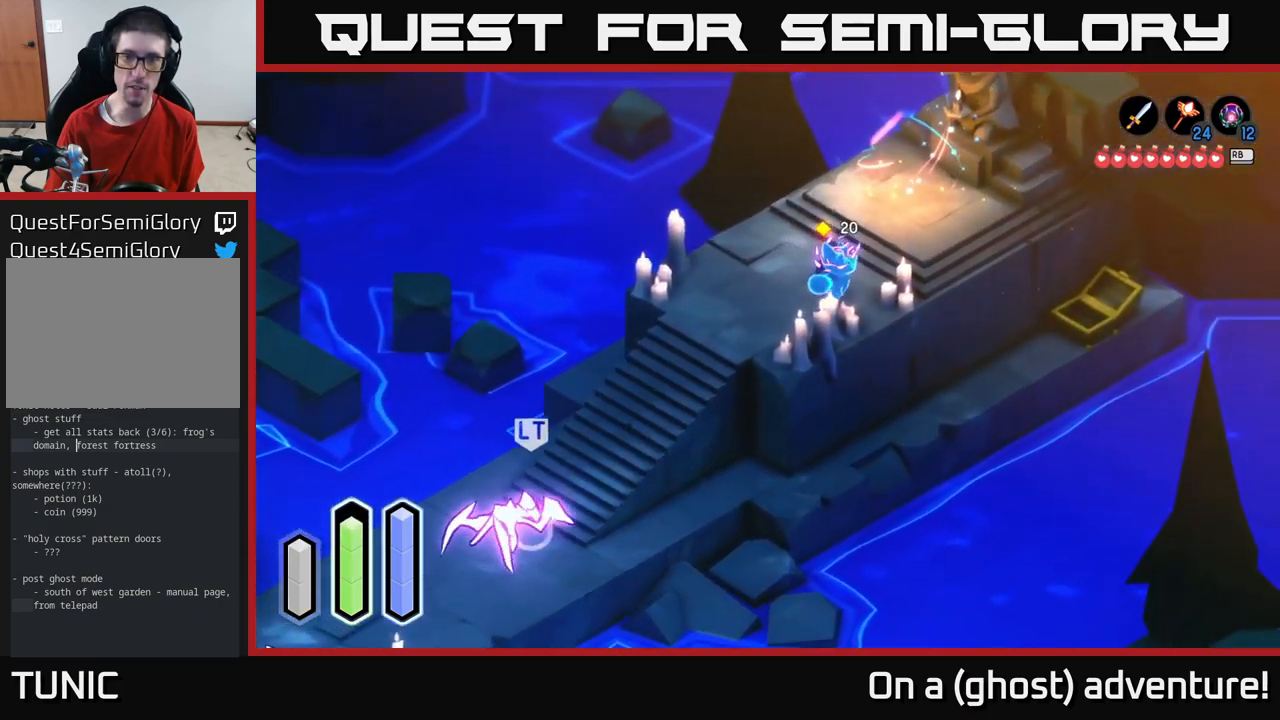
{"buttons": ["A"], "left_stick": "up", "right_stick": "center", "events": [[250, "A", "up"], [317, "left_stick", "up"], [500, "A", "down"]]}
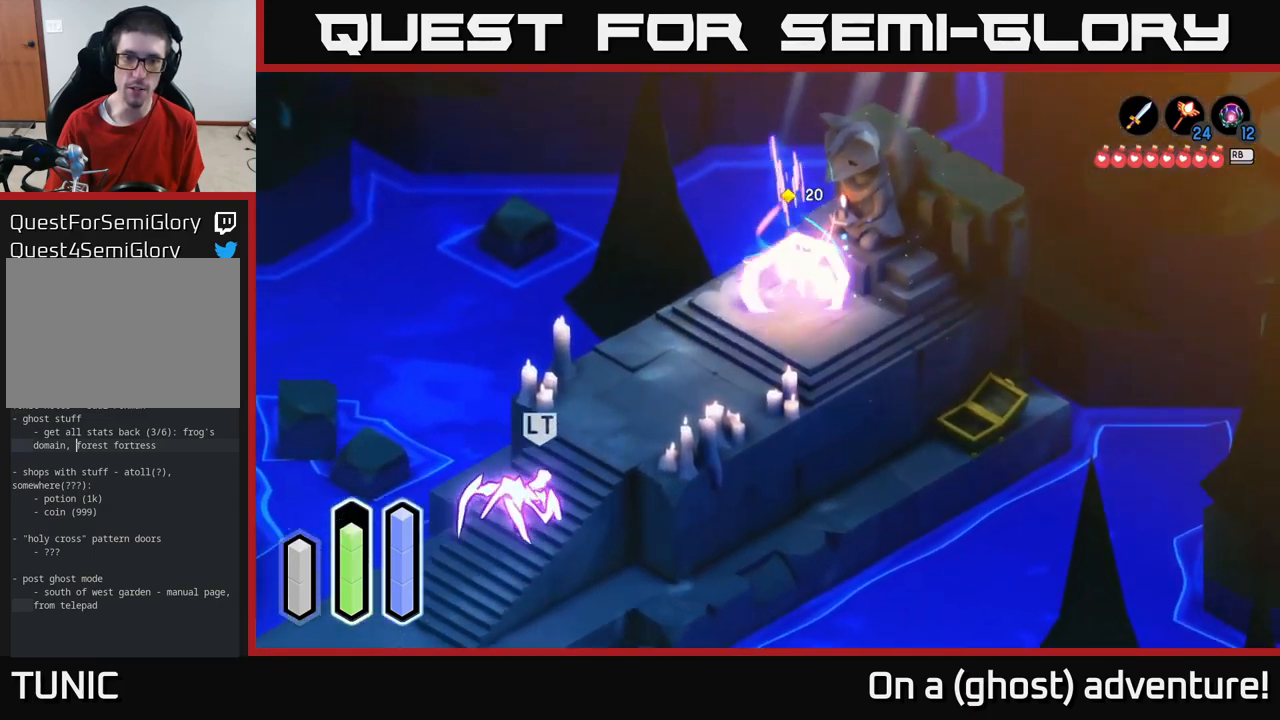
{"buttons": ["A"], "left_stick": "down", "right_stick": "center", "events": [[17, "left_stick", "center"], [417, "left_stick", "down"]]}
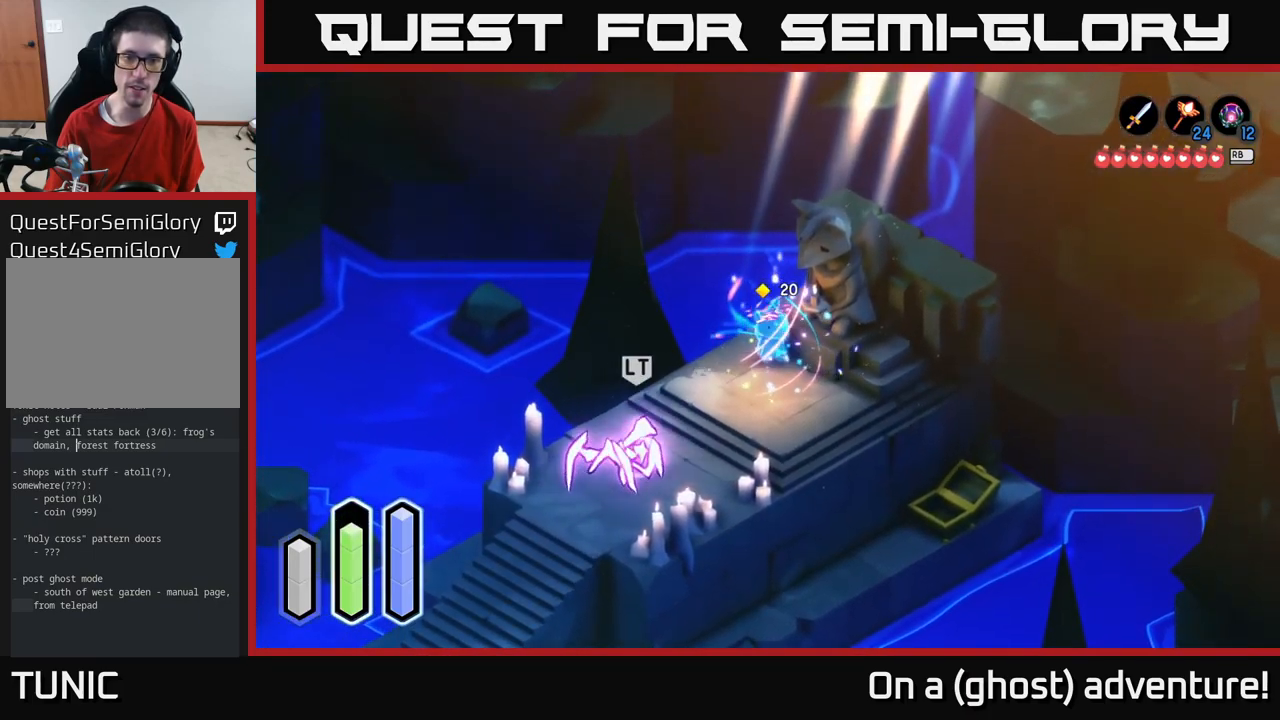
{"buttons": ["X", "L2"], "left_stick": "down-left", "right_stick": "center", "events": [[67, "A", "up"], [83, "left_stick", "down-left"], [333, "X", "down"], [350, "L2", "down"], [400, "X", "up"], [467, "X", "down"]]}
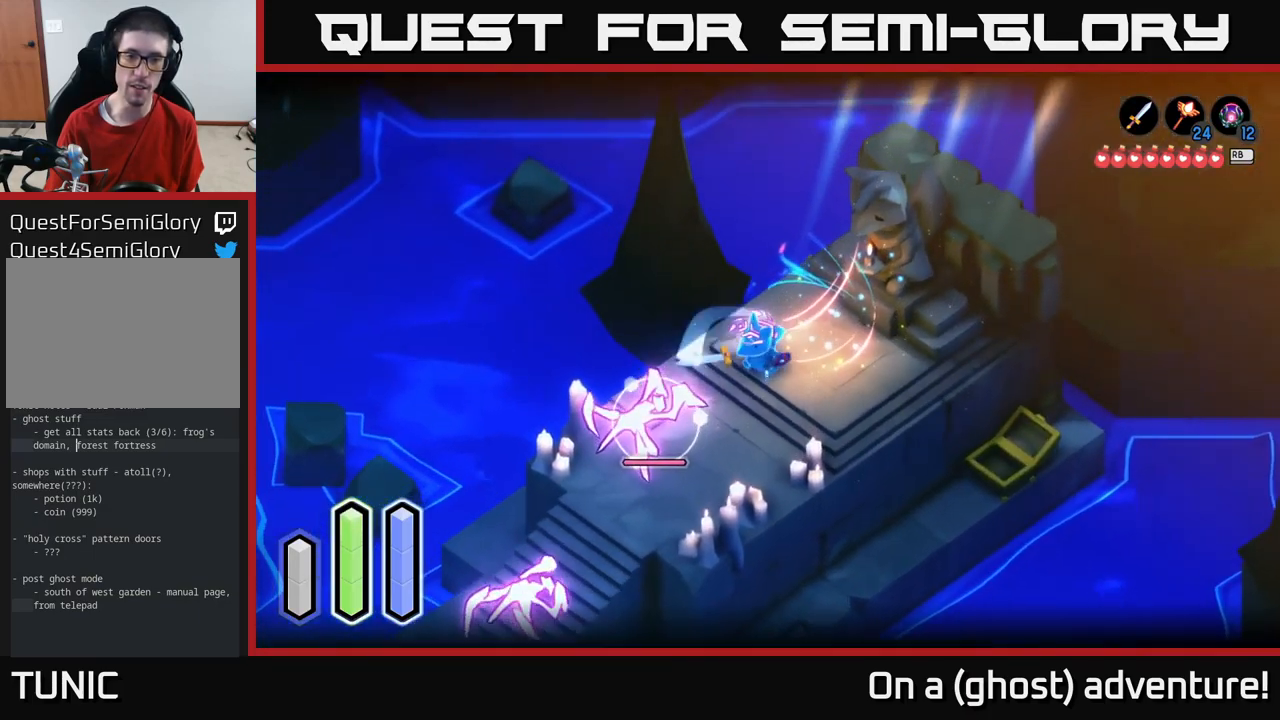
{"buttons": ["L2"], "left_stick": "down-left", "right_stick": "center", "events": [[33, "X", "up"], [167, "X", "down"], [233, "X", "up"], [300, "X", "down"], [383, "X", "up"]]}
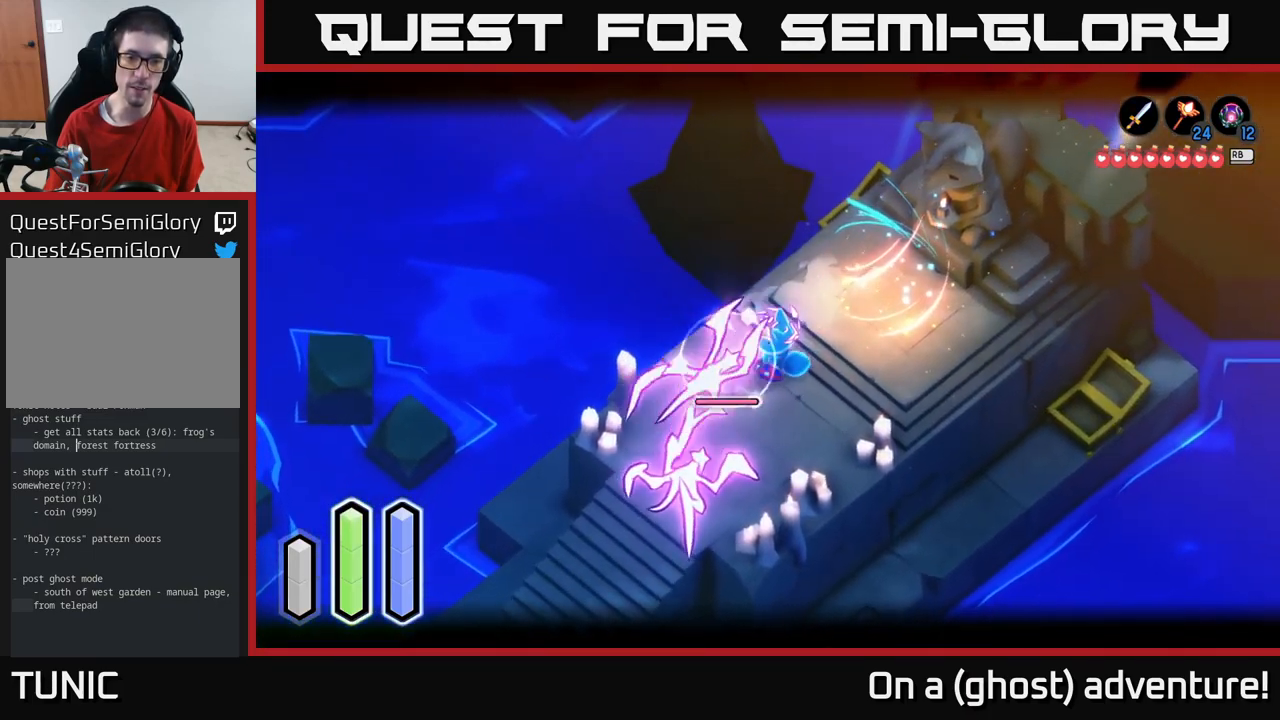
{"buttons": ["L2"], "left_stick": "up-right", "right_stick": "center", "events": [[83, "A", "down"], [183, "A", "up"], [300, "A", "down"], [333, "A", "up"], [433, "left_stick", "down-right"], [483, "left_stick", "up-right"]]}
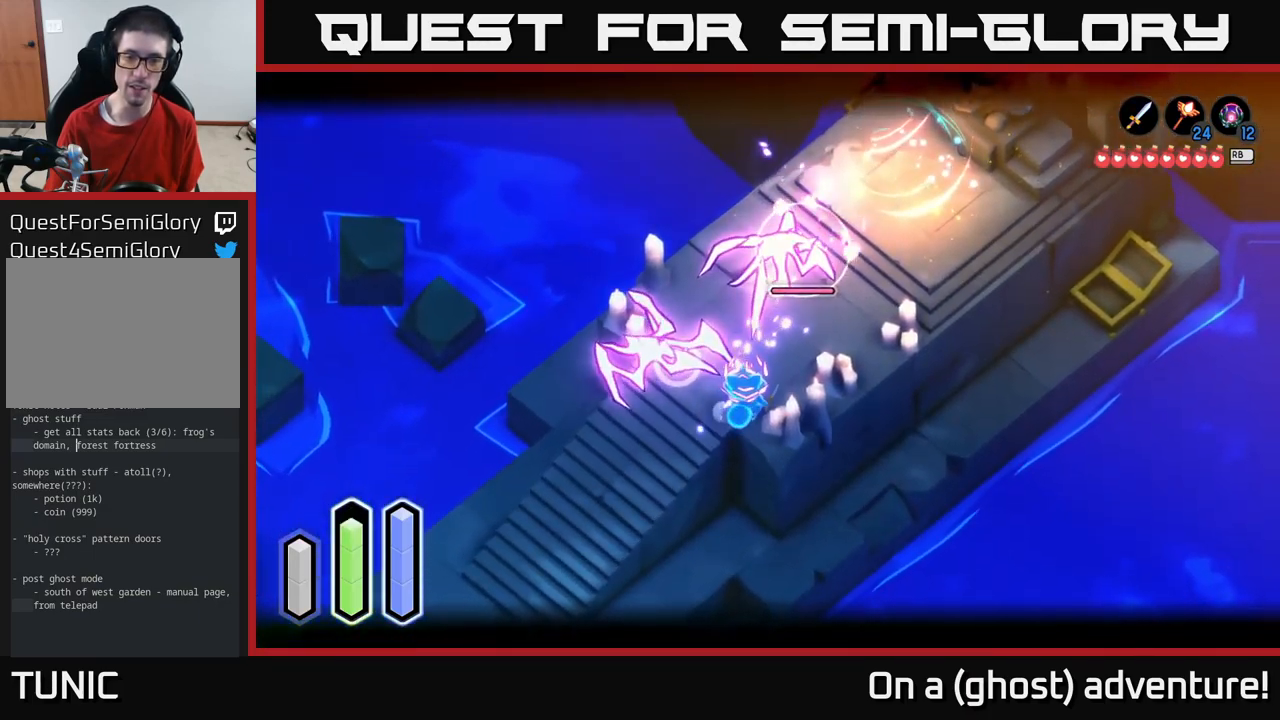
{"buttons": ["A", "L2"], "left_stick": "left", "right_stick": "center", "events": [[67, "X", "down"], [100, "left_stick", "up"], [117, "X", "up"], [250, "left_stick", "left"], [333, "A", "down"], [417, "A", "up"], [500, "A", "down"]]}
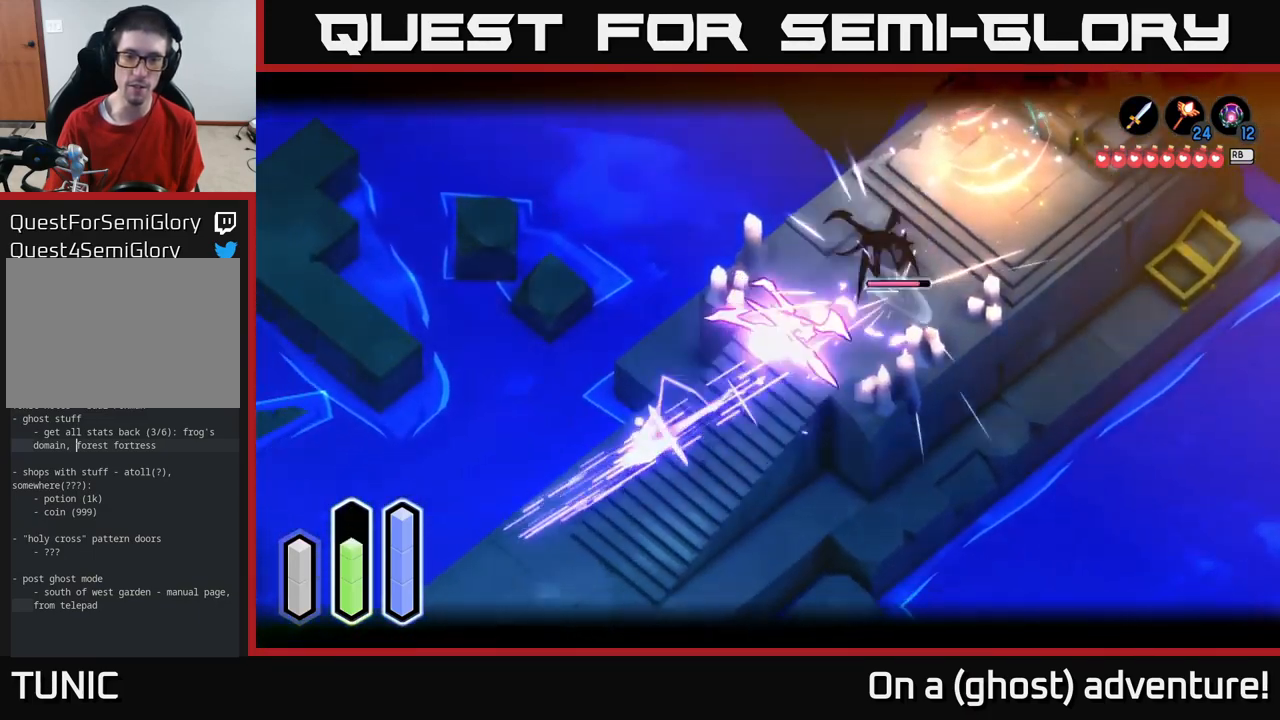
{"buttons": ["L2"], "left_stick": "right", "right_stick": "center", "events": [[50, "A", "up"], [183, "left_stick", "right"], [233, "left_stick", "up-right"], [467, "left_stick", "right"]]}
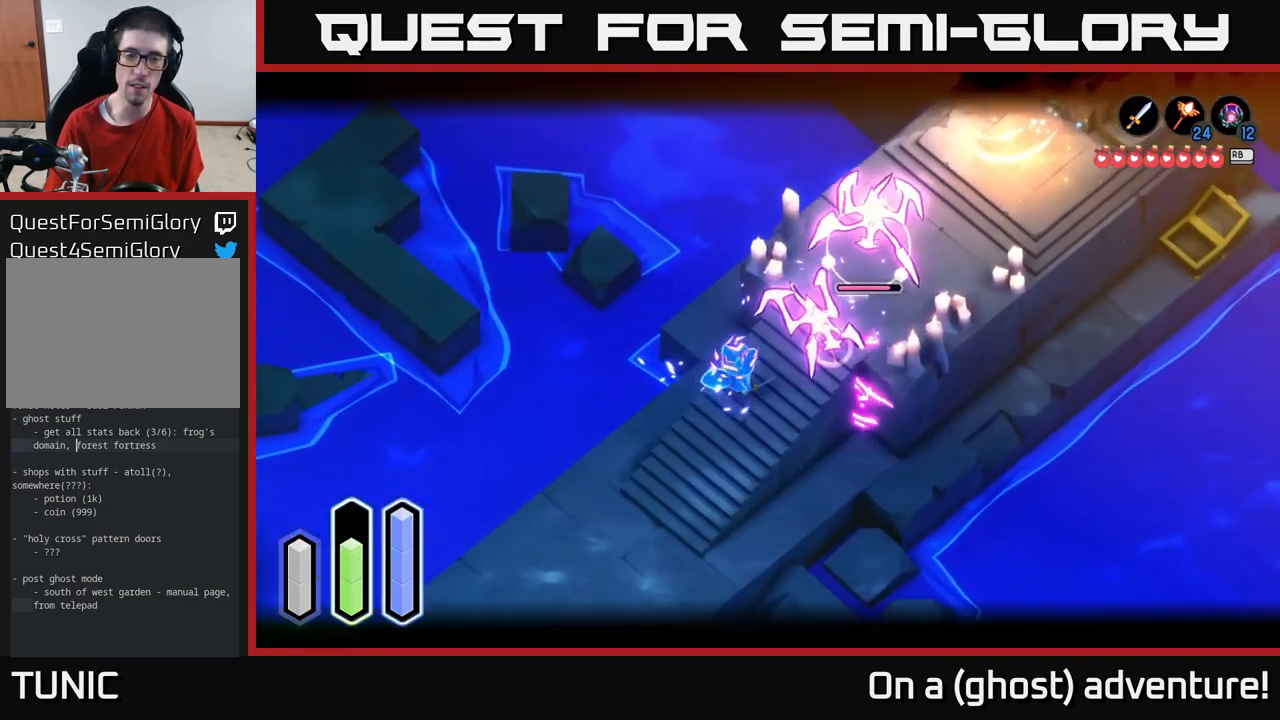
{"buttons": ["X", "L2"], "left_stick": "up-right", "right_stick": "center", "events": [[100, "X", "down"], [117, "left_stick", "up-right"], [200, "X", "up"], [283, "X", "down"], [350, "X", "up"], [433, "X", "down"]]}
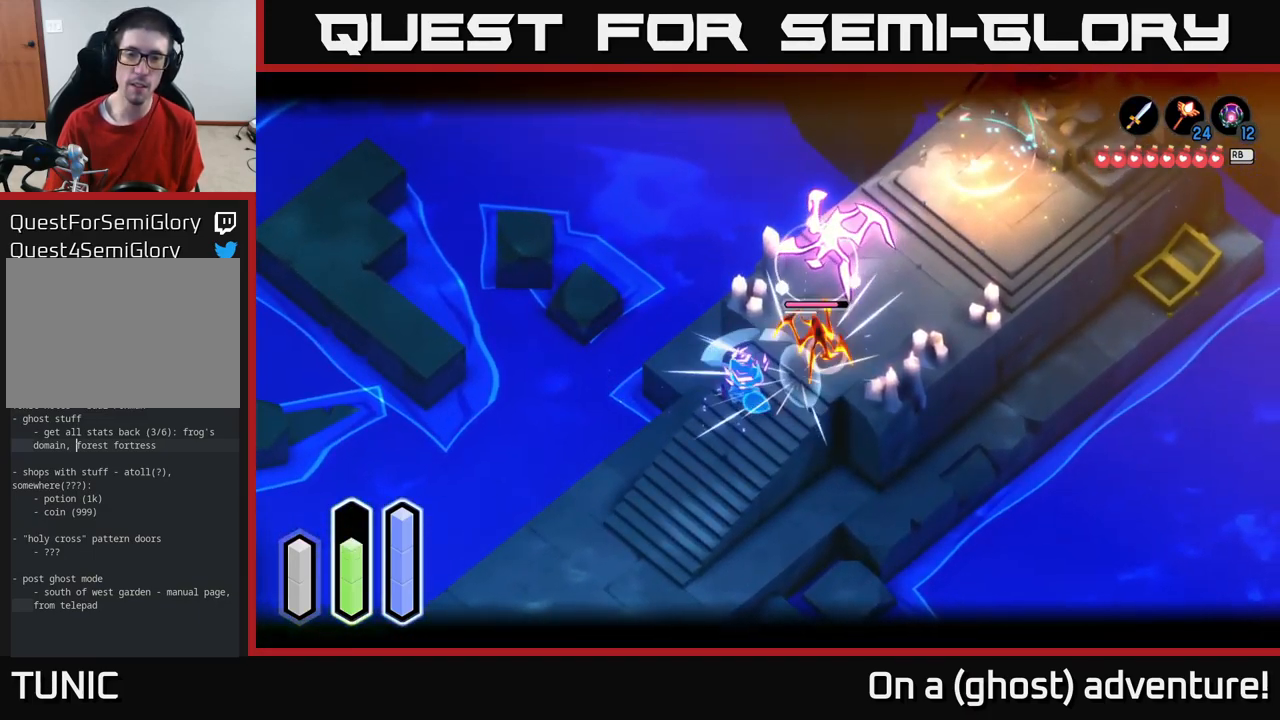
{"buttons": ["X", "L2"], "left_stick": "up-right", "right_stick": "center", "events": [[17, "X", "up"], [100, "X", "down"], [200, "X", "up"], [266, "X", "down"], [383, "X", "up"], [466, "X", "down"]]}
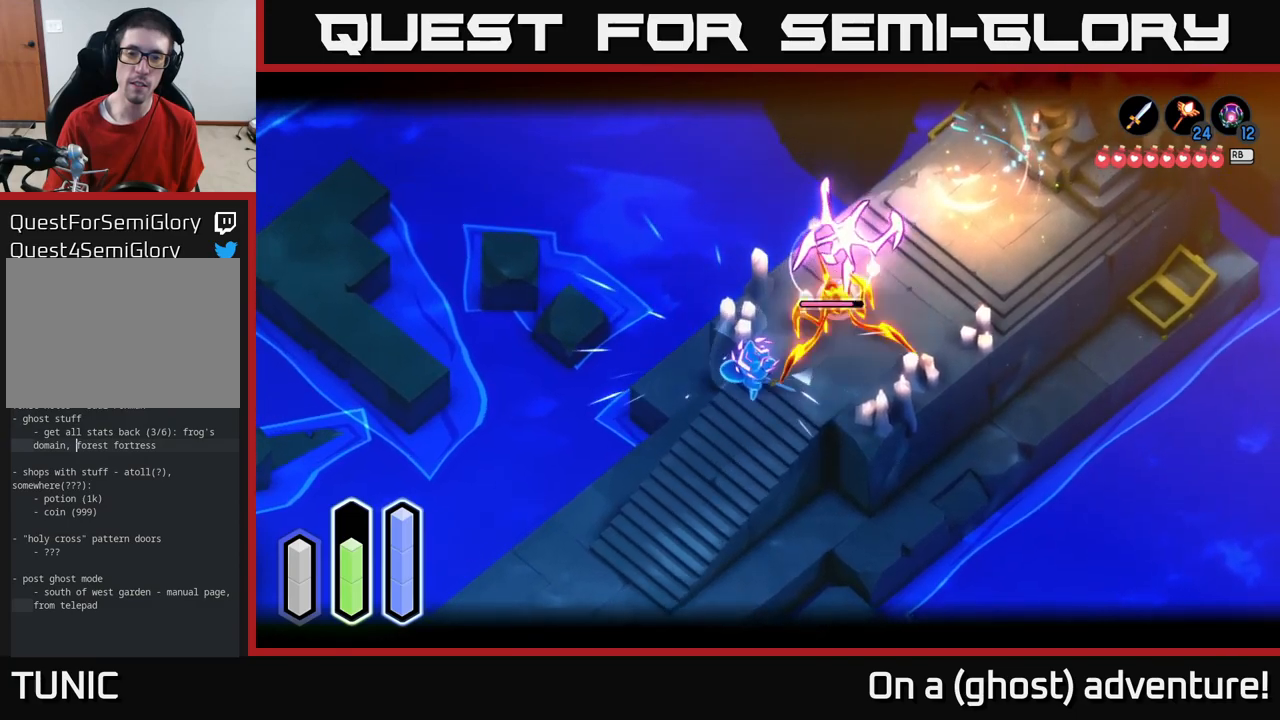
{"buttons": ["L2"], "left_stick": "down-left", "right_stick": "center", "events": [[67, "X", "up"], [117, "X", "down"], [233, "X", "up"], [400, "left_stick", "center"], [450, "left_stick", "down-left"]]}
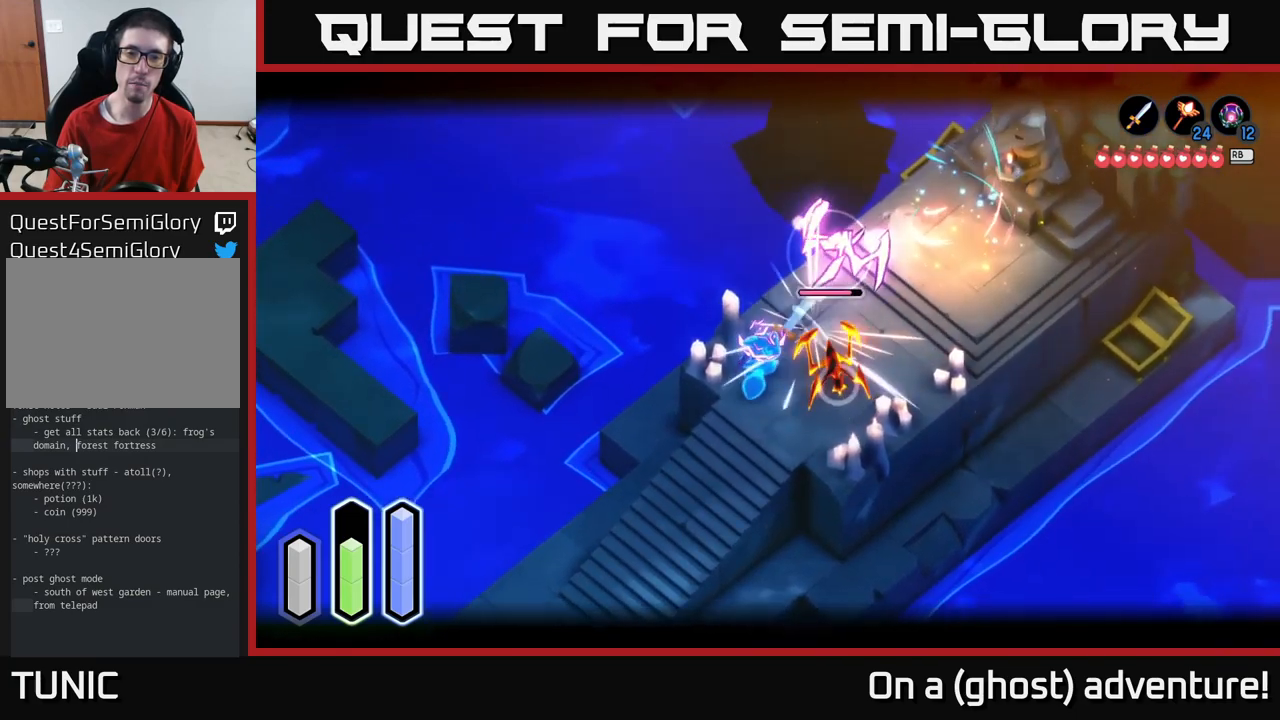
{"buttons": ["L2"], "left_stick": "down-left", "right_stick": "center", "events": [[33, "A", "down"], [100, "A", "up"], [183, "A", "down"], [250, "A", "up"]]}
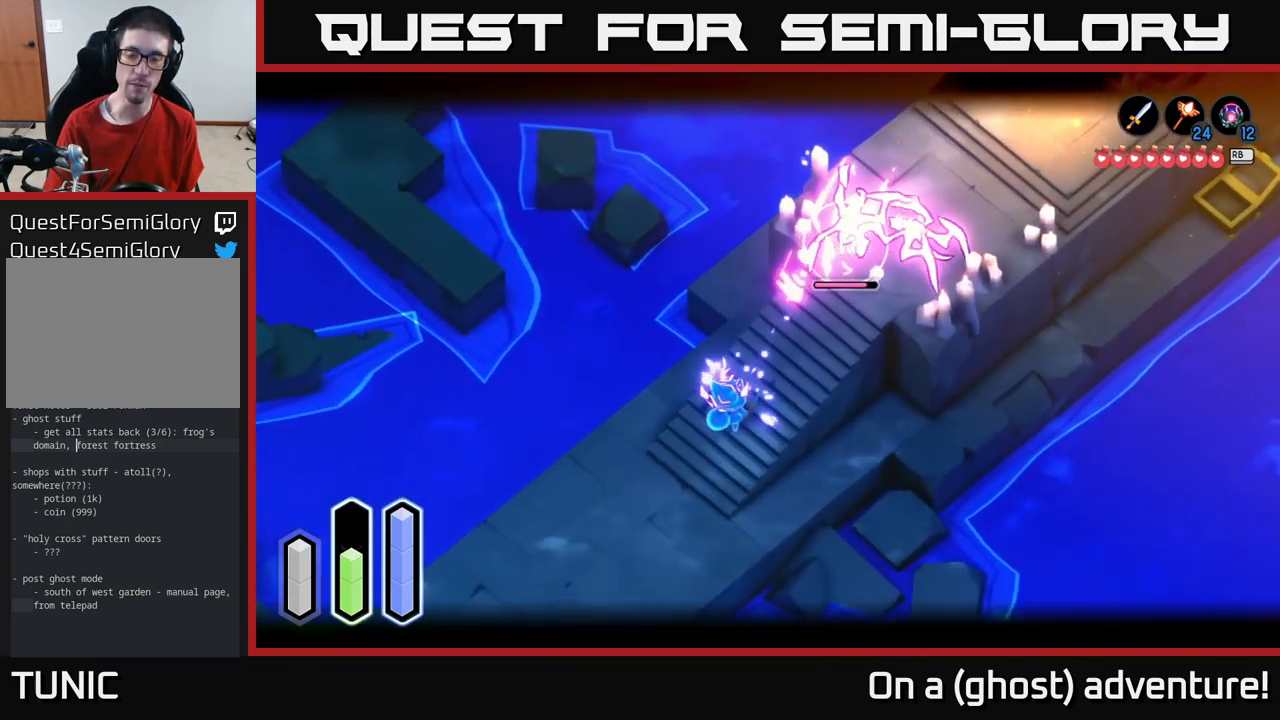
{"buttons": ["L2"], "left_stick": "up-right", "right_stick": "center", "events": [[317, "left_stick", "center"], [383, "left_stick", "up-right"]]}
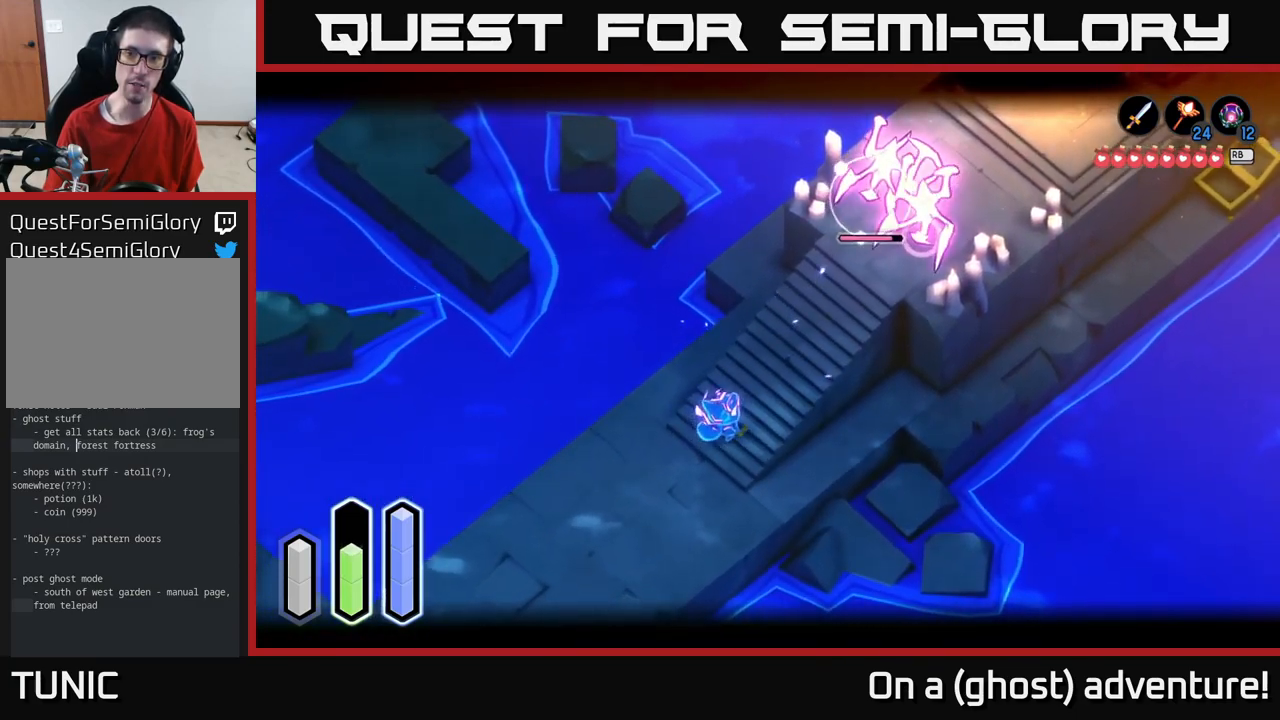
{"buttons": ["L2"], "left_stick": "down-left", "right_stick": "center", "events": [[83, "left_stick", "center"], [333, "left_stick", "down-left"]]}
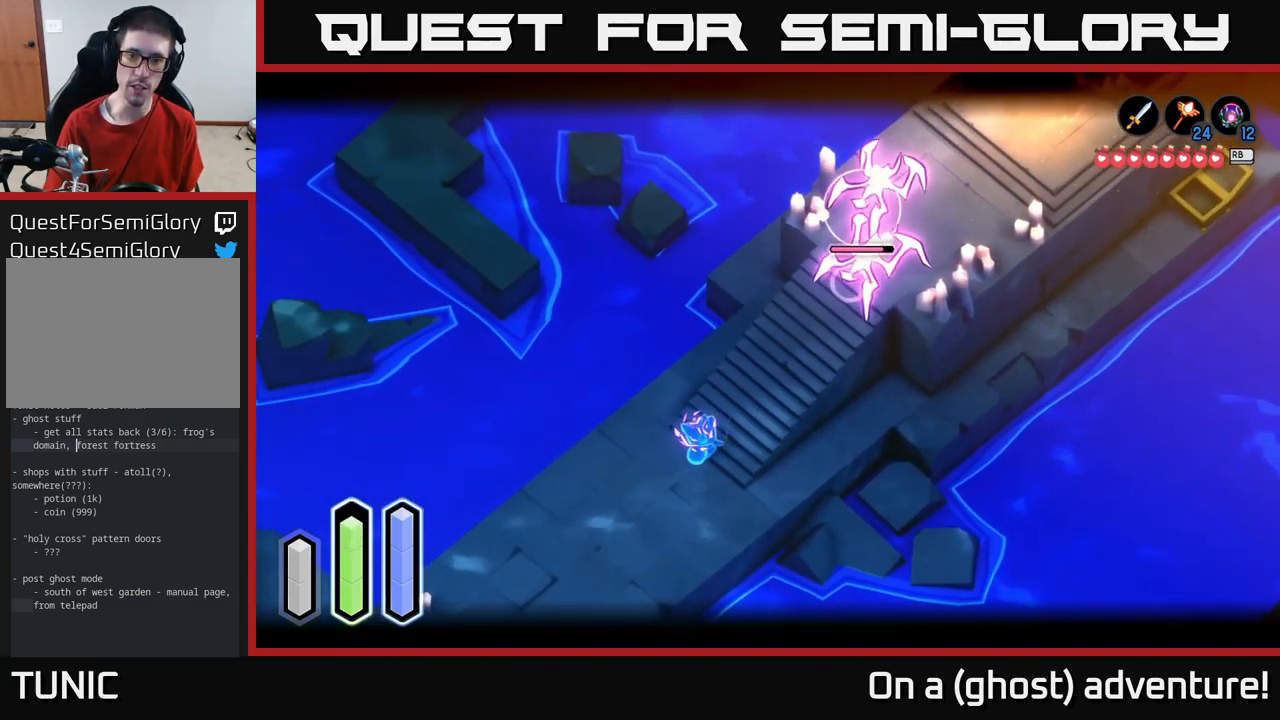
{"buttons": ["L2"], "left_stick": "down-left", "right_stick": "center", "events": []}
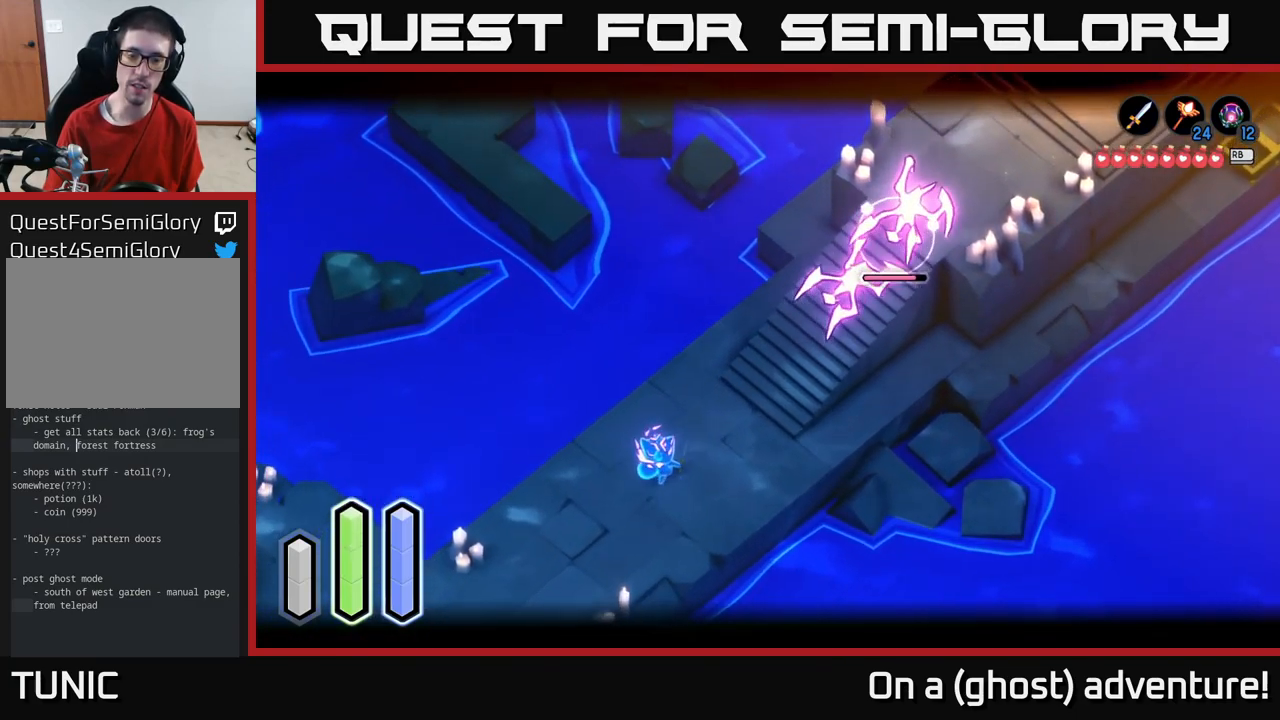
{"buttons": ["L2"], "left_stick": "down-left", "right_stick": "center", "events": [[33, "left_stick", "down"], [183, "left_stick", "down-left"]]}
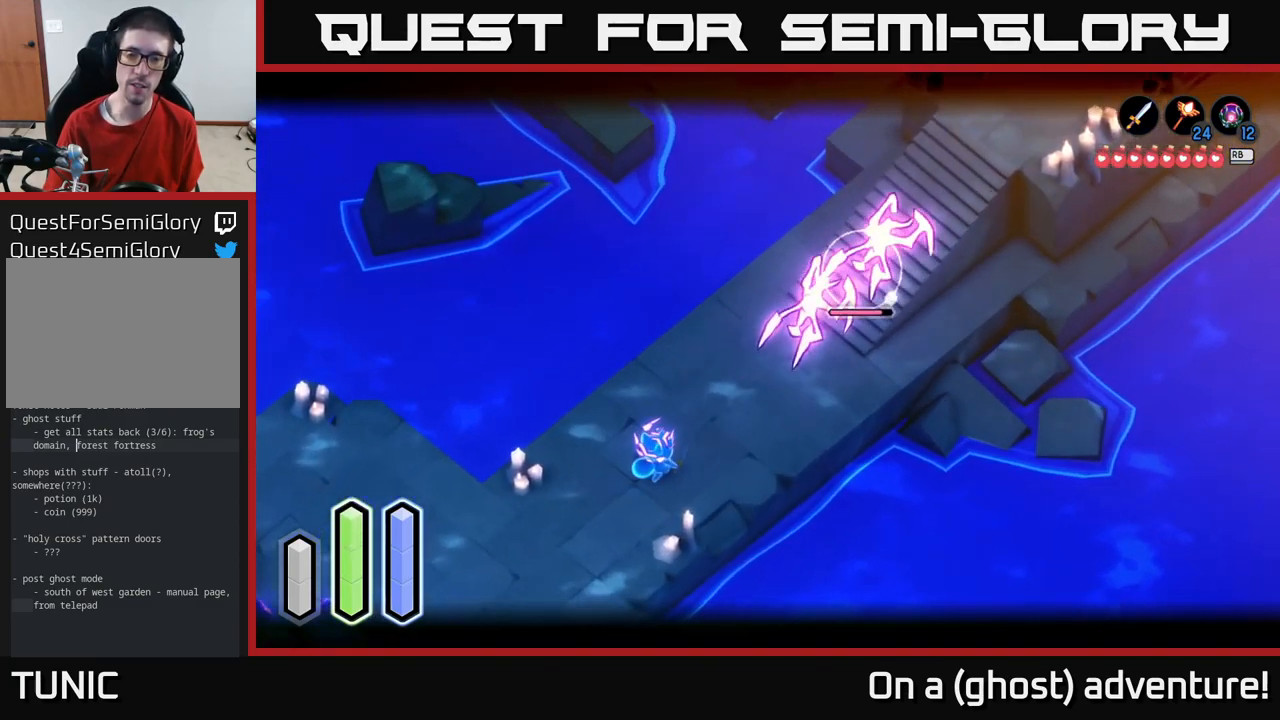
{"buttons": ["L2"], "left_stick": "up-right", "right_stick": "center", "events": [[150, "left_stick", "center"], [200, "left_stick", "up-right"], [383, "X", "down"], [483, "X", "up"]]}
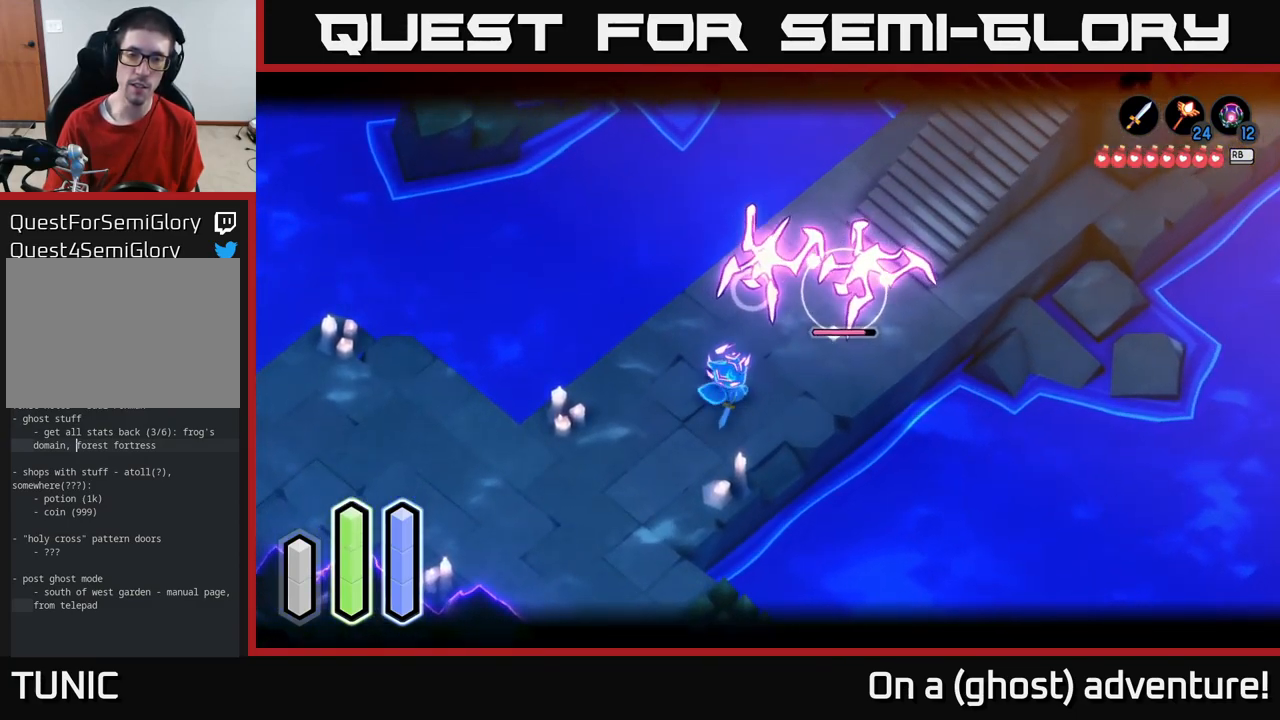
{"buttons": ["L2"], "left_stick": "up-right", "right_stick": "center", "events": [[83, "X", "down"], [183, "X", "up"], [267, "X", "down"], [367, "X", "up"]]}
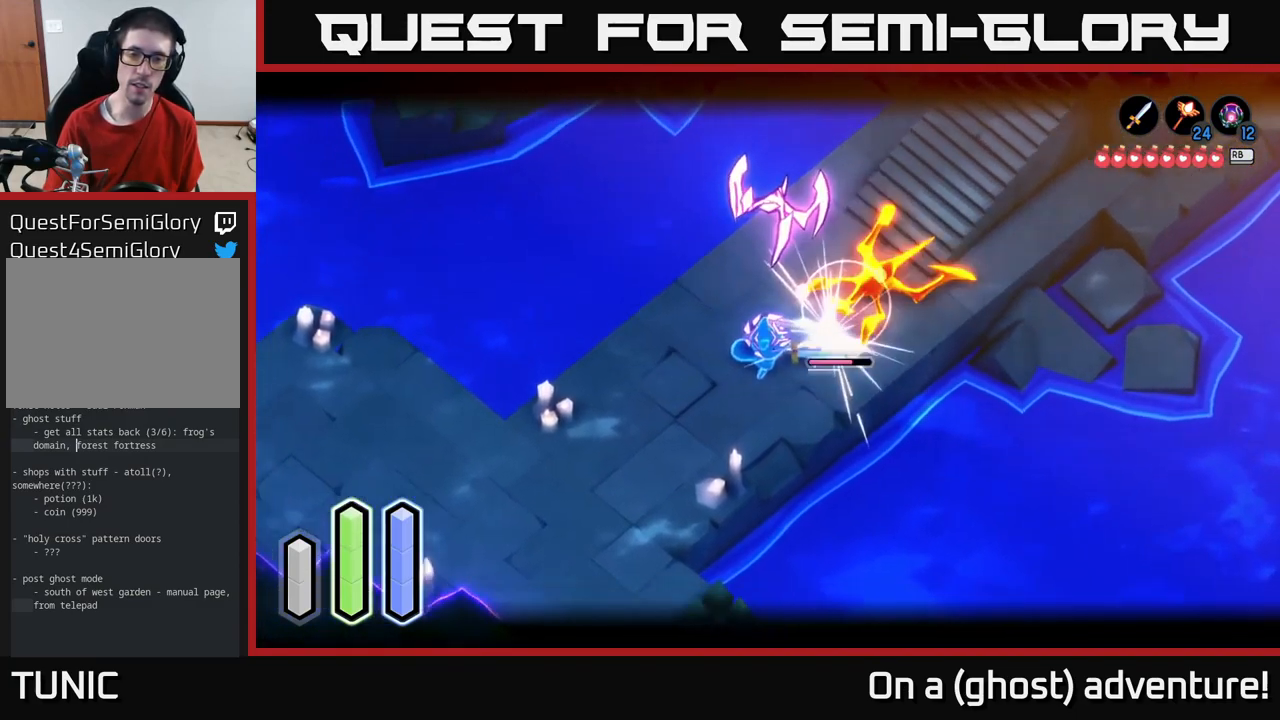
{"buttons": ["L2"], "left_stick": "up-right", "right_stick": "center", "events": [[100, "A", "down"], [200, "A", "up"], [283, "A", "down"], [383, "A", "up"]]}
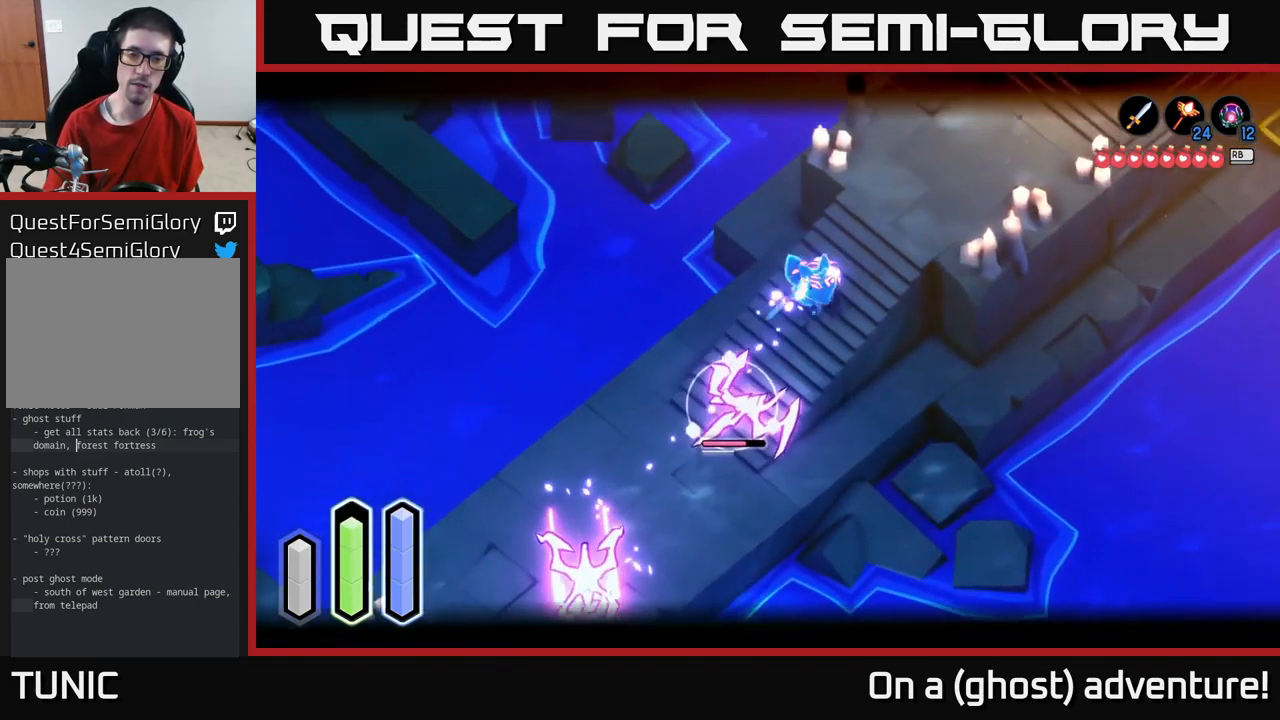
{"buttons": ["L2"], "left_stick": "down-left", "right_stick": "center", "events": [[50, "left_stick", "down-left"], [367, "X", "down"], [450, "X", "up"]]}
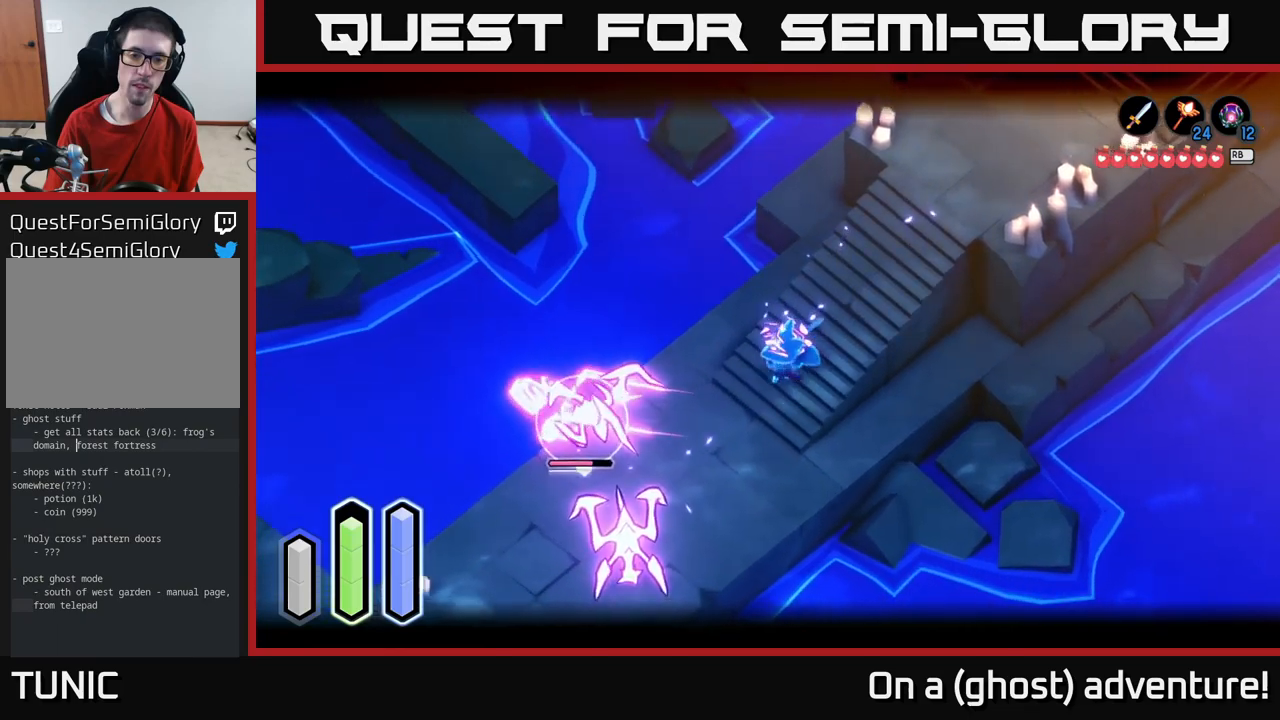
{"buttons": [], "left_stick": "center", "right_stick": "center"}